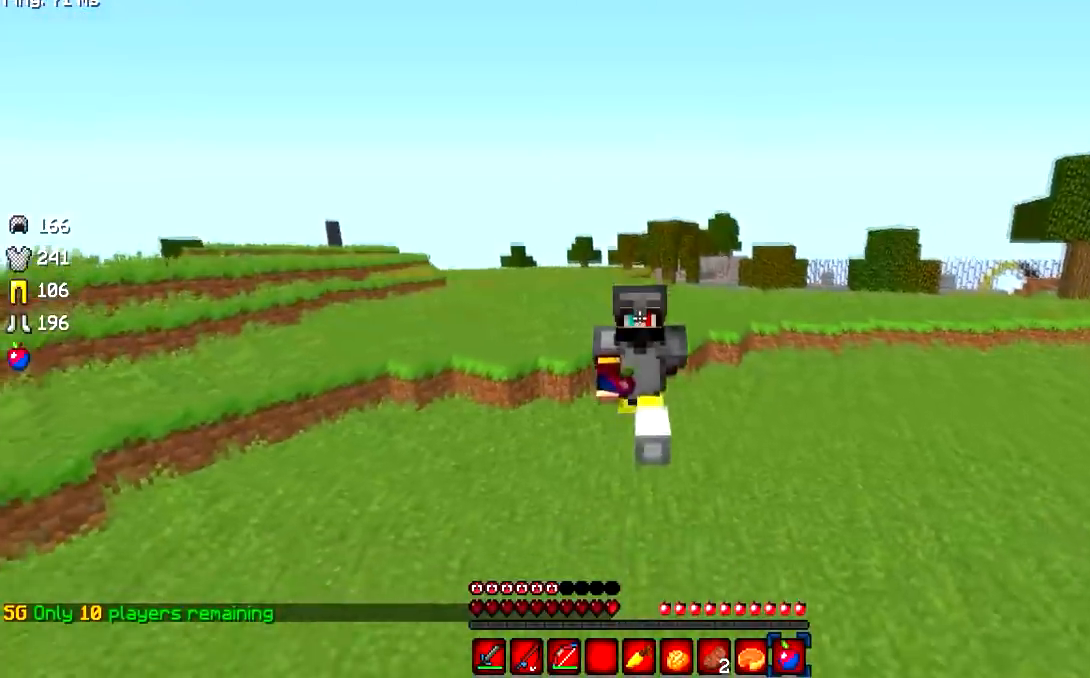
Gameplay with keyboard and mouse; each line is a JSON object with the keys and mouse buttons held at the frame after it. "events" lists presses ("down") and releases ("up") of "a", "d", "s", "w", "mouse_left" and "mouse_right" between this image and that frame as [ms after this image, input, new state], when the widget could be followed in between. "mouse_left", "mouse_right" = the "left", "right" buttons of the "mouse" list. No other keys are recorded. Fast repeated clicks can show as one long hold. Mouse movement is not recorded.
{"keys": ["w"], "mouse": [], "events": []}
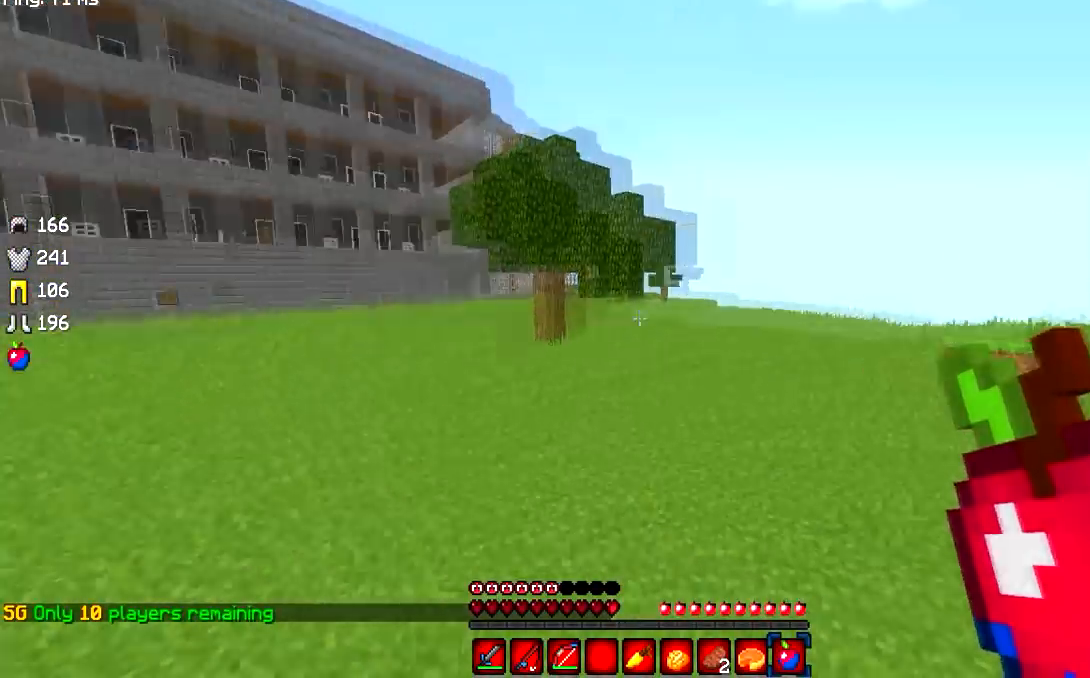
{"keys": ["d", "w"], "mouse": [], "events": [[434, "d", "down"]]}
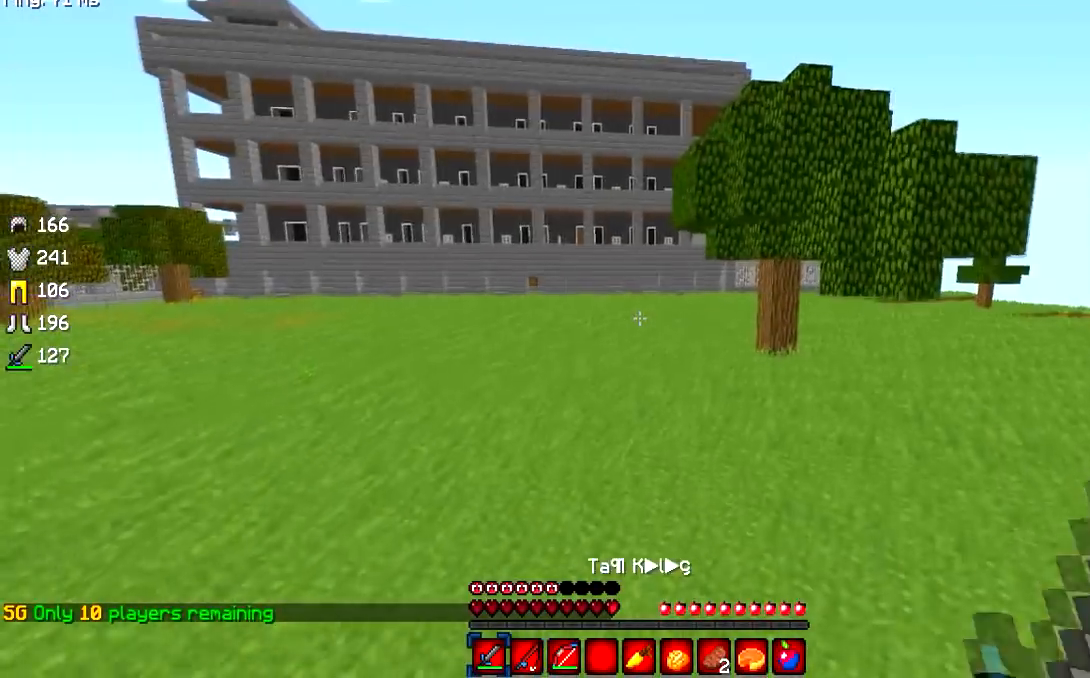
{"keys": ["d", "w"], "mouse": [], "events": []}
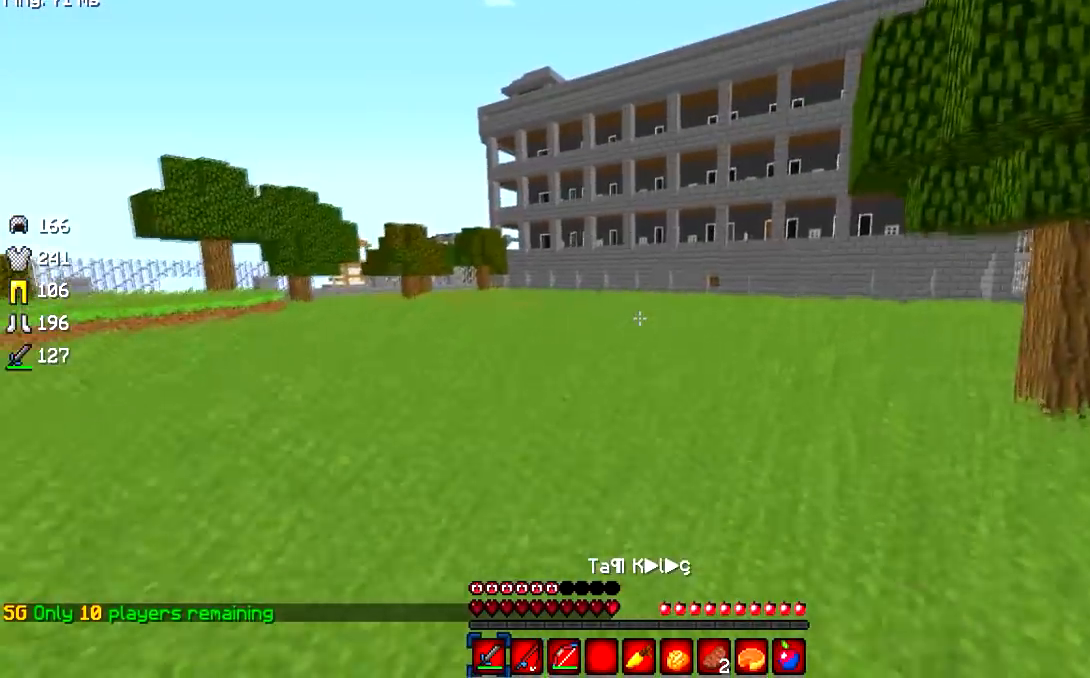
{"keys": ["w"], "mouse": [], "events": [[384, "d", "up"]]}
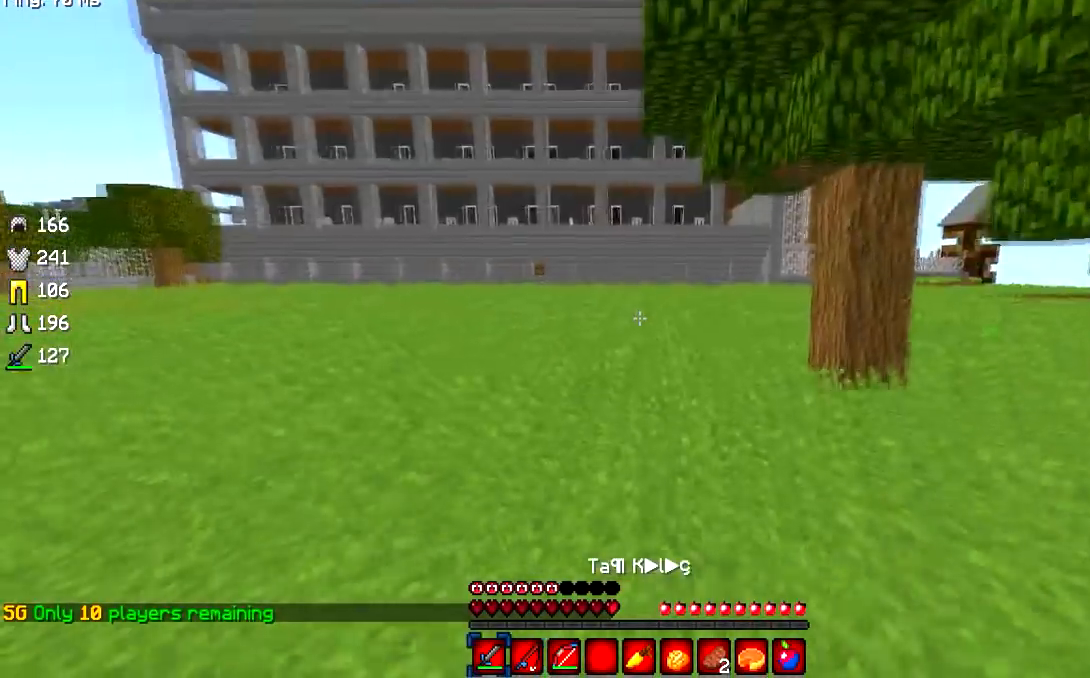
{"keys": ["w"], "mouse": [], "events": []}
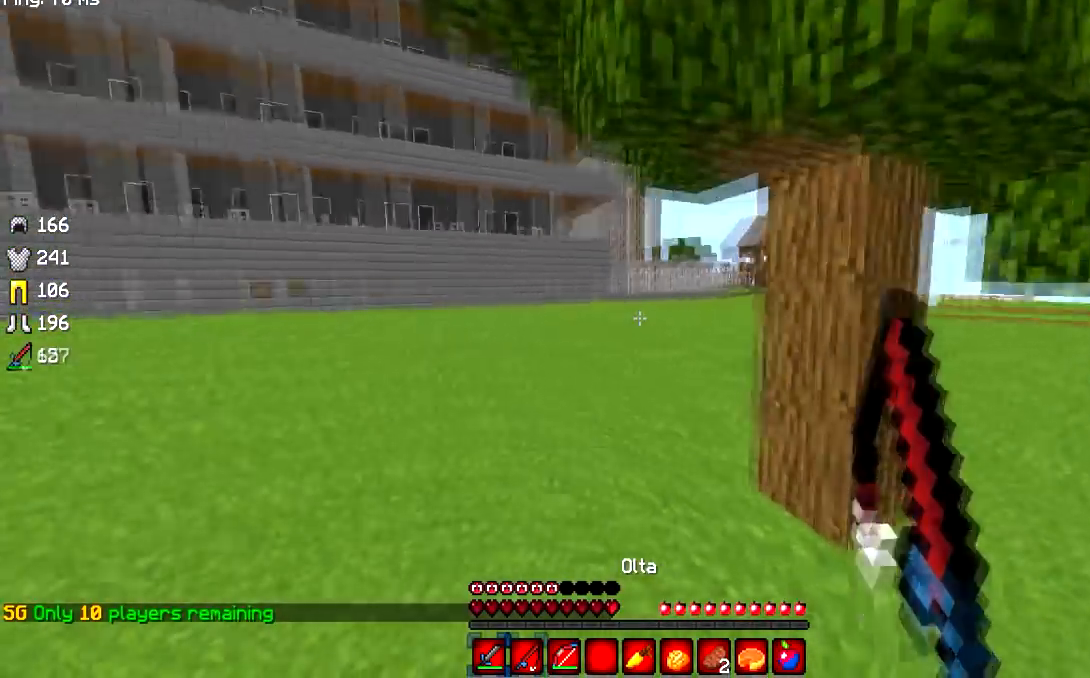
{"keys": ["w"], "mouse": [], "events": []}
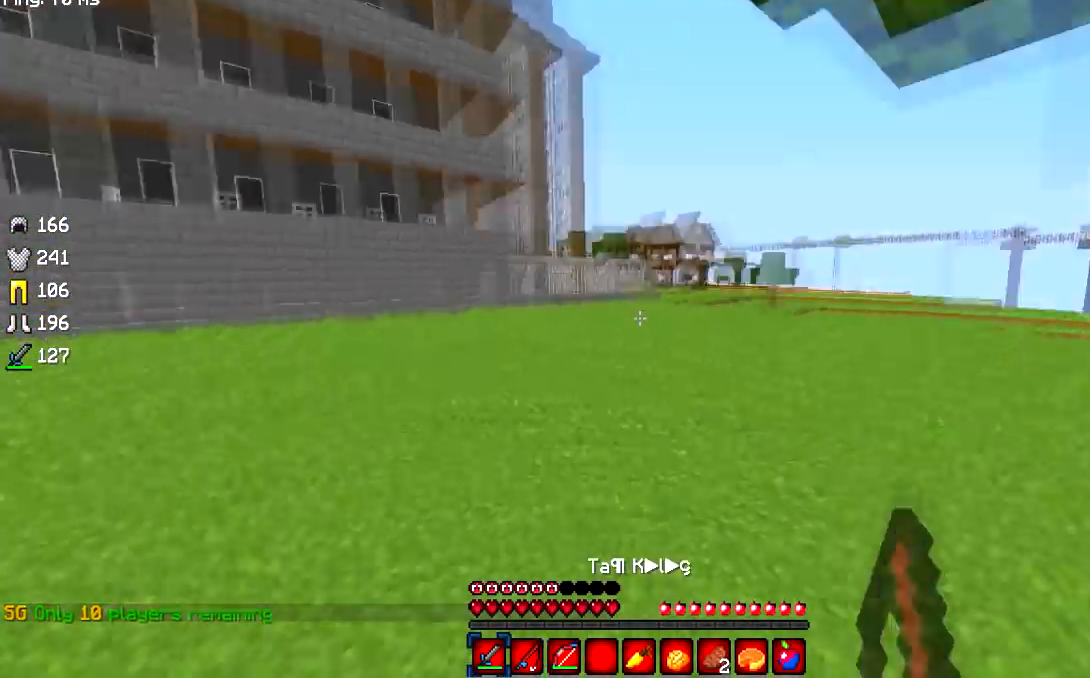
{"keys": ["w"], "mouse": [], "events": []}
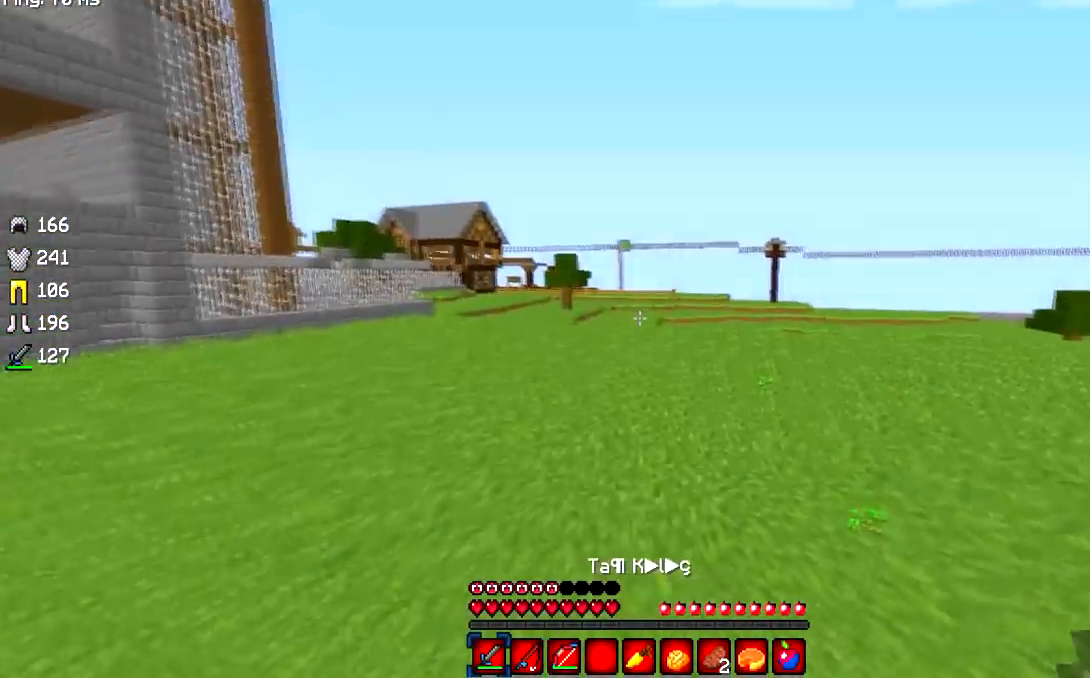
{"keys": ["w"], "mouse": [], "events": []}
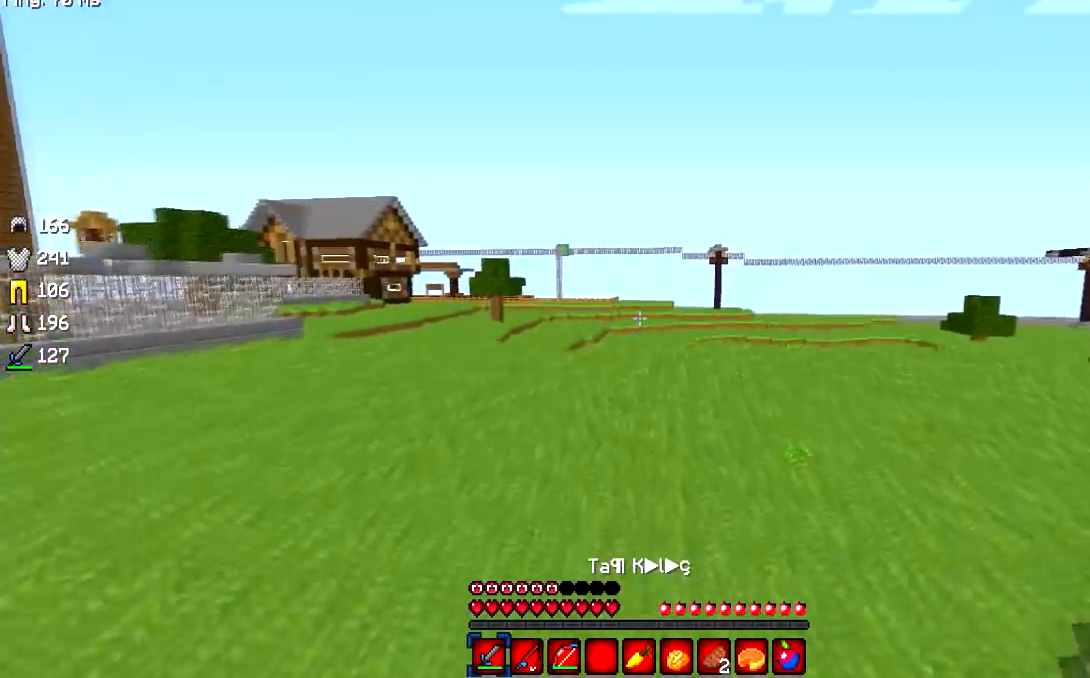
{"keys": ["w"], "mouse": [], "events": []}
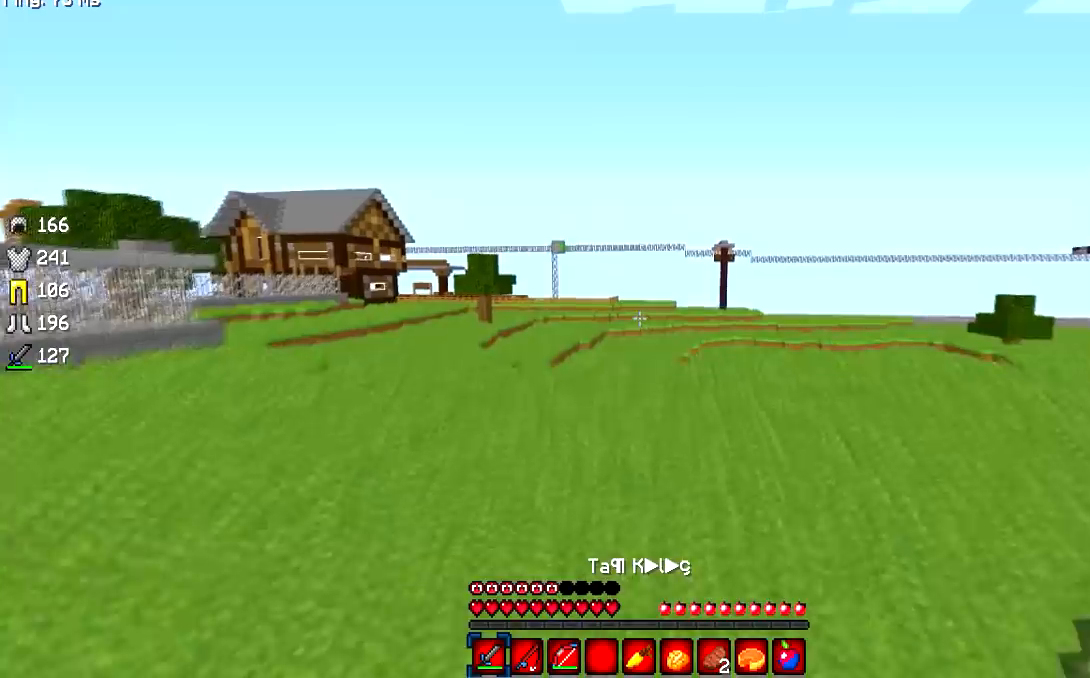
{"keys": ["w"], "mouse": [], "events": []}
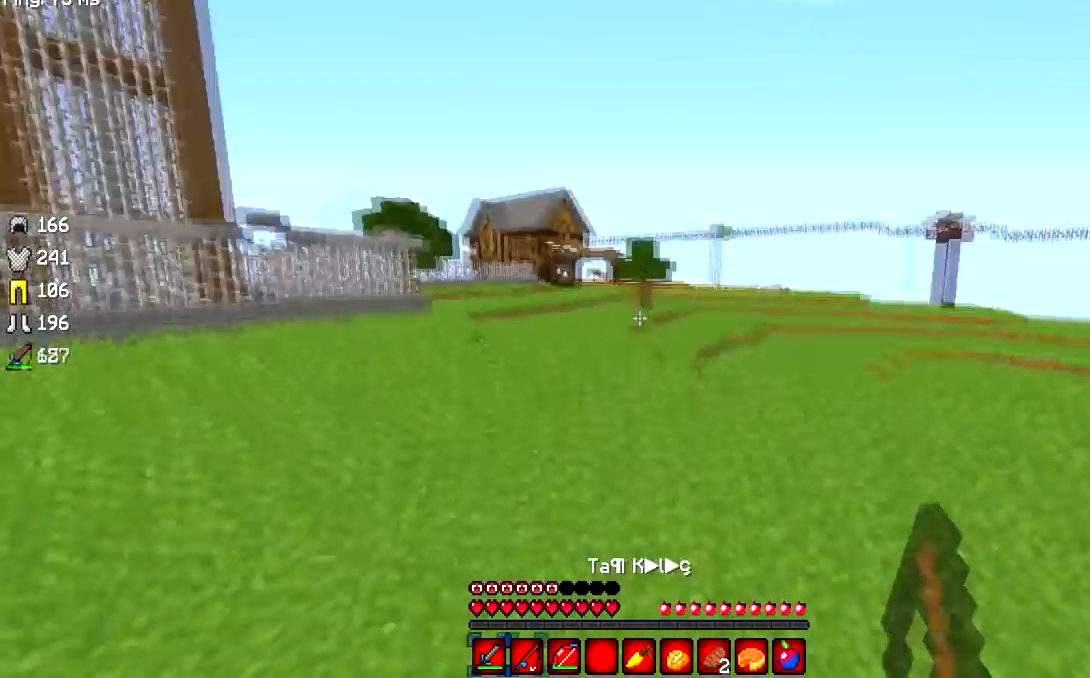
{"keys": ["w"], "mouse": [], "events": []}
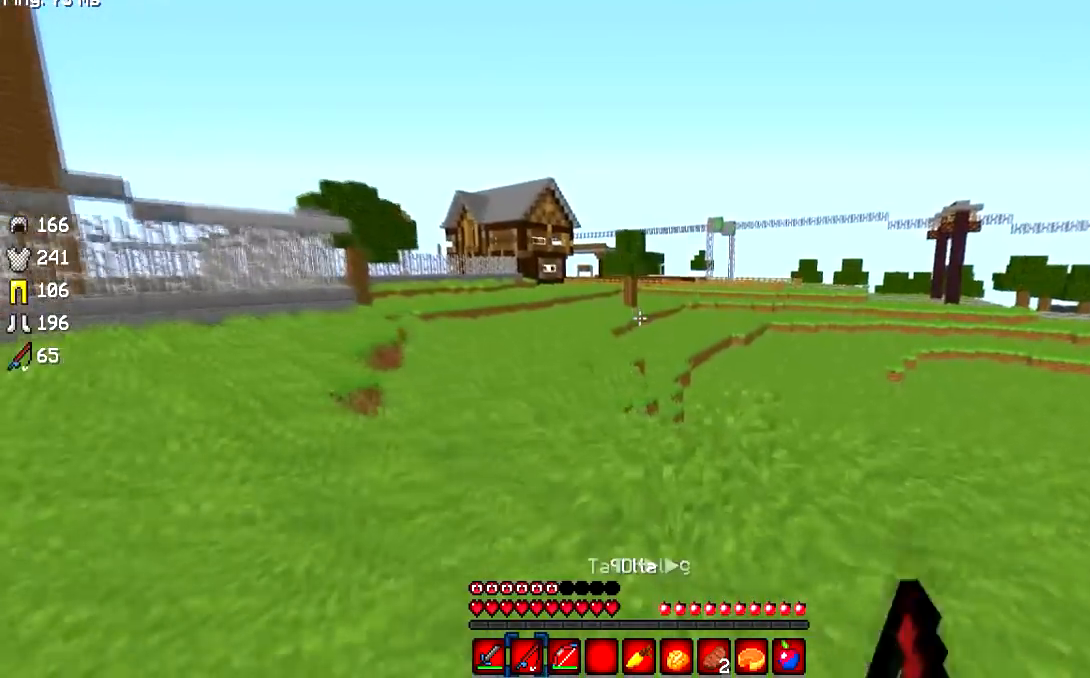
{"keys": ["w"], "mouse": [], "events": []}
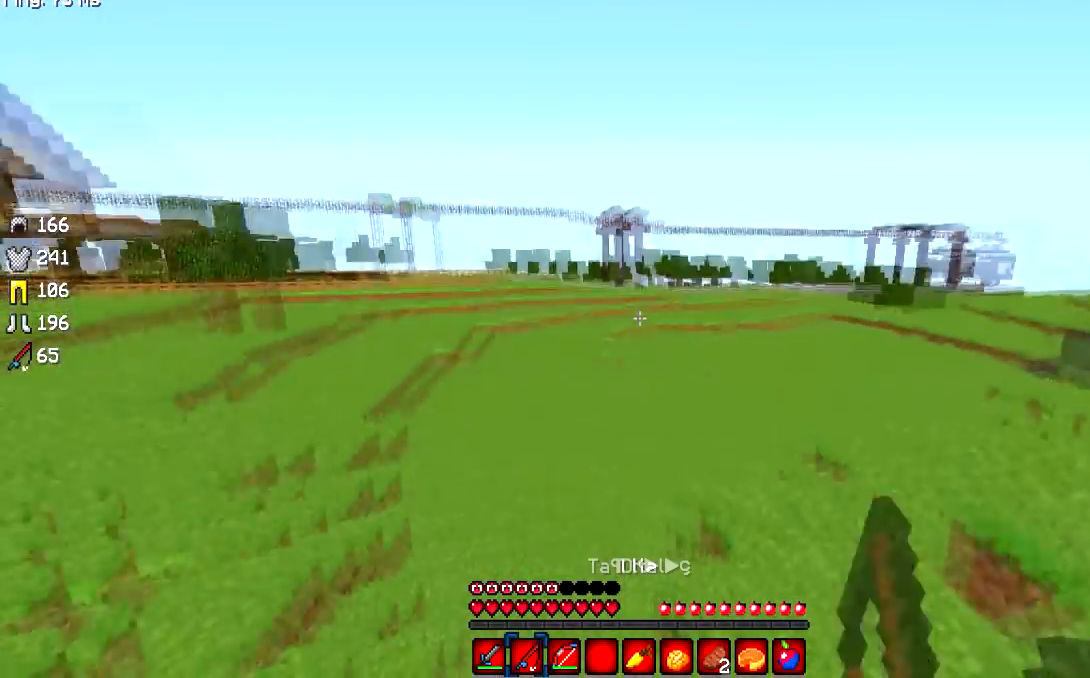
{"keys": ["w"], "mouse": [], "events": []}
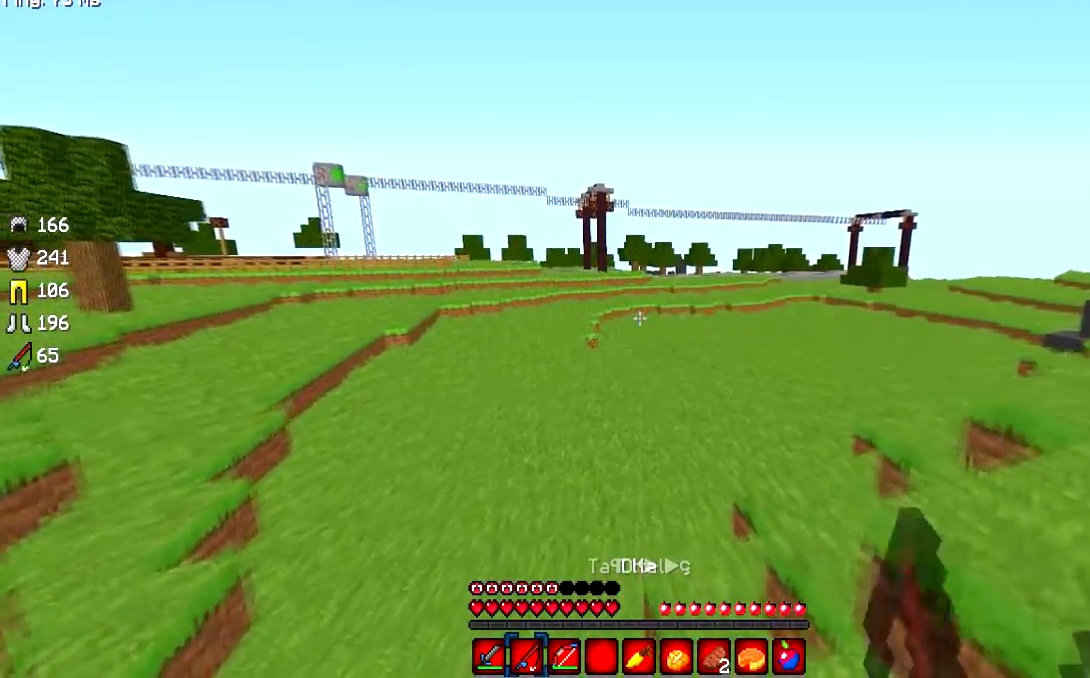
{"keys": ["w"], "mouse": [], "events": []}
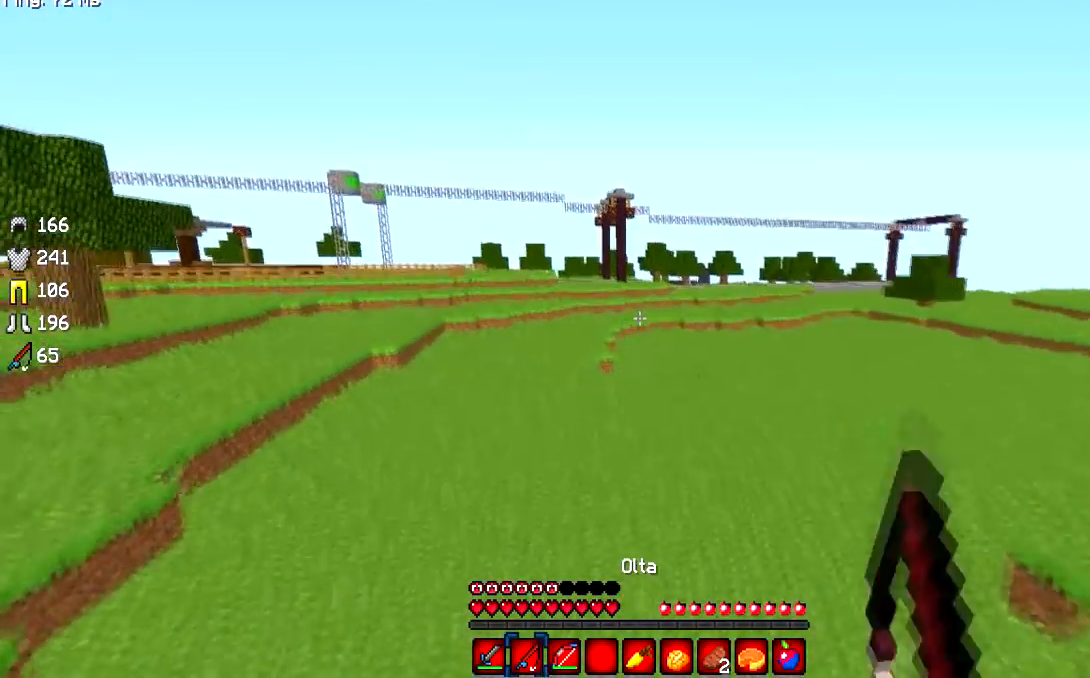
{"keys": ["w"], "mouse": [], "events": []}
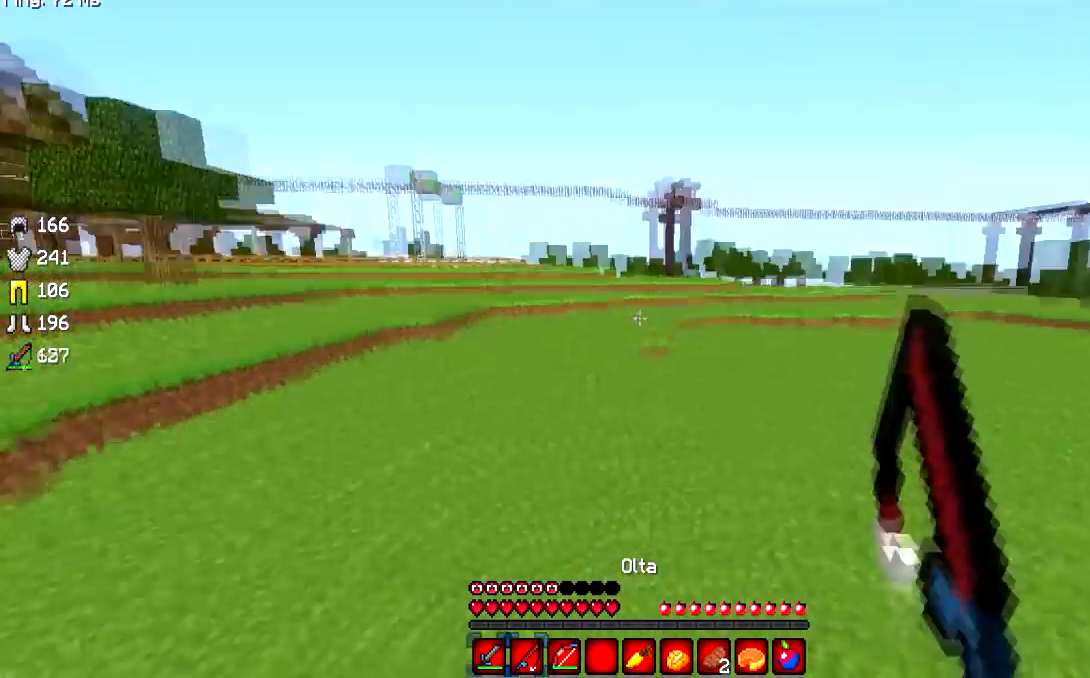
{"keys": ["w"], "mouse": [], "events": []}
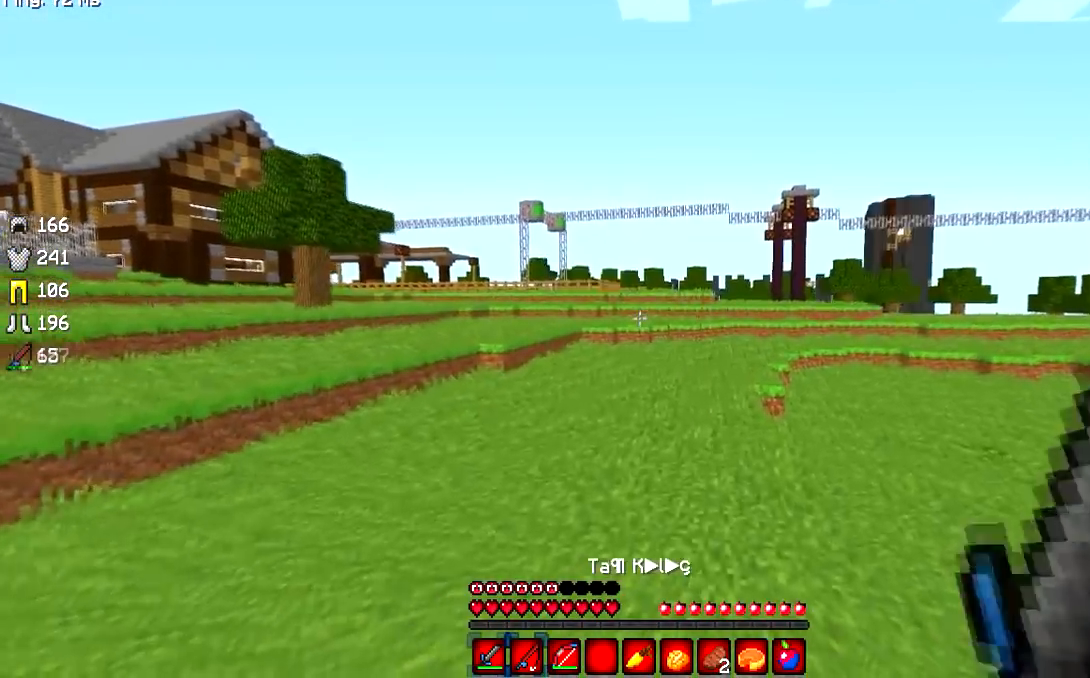
{"keys": ["w"], "mouse": [], "events": []}